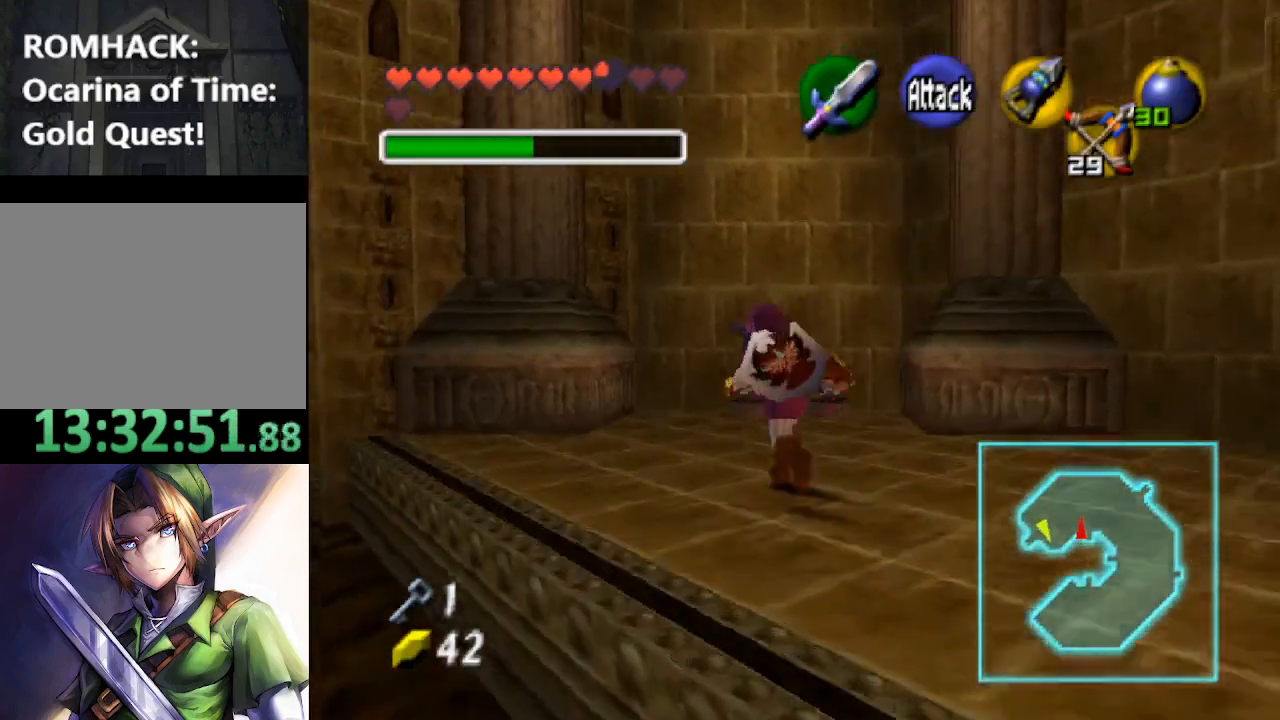
Gameplay with a controller (Nintendo layout); each line is a JSON object with the inputs held at the frame after it. "events" lists button and stick changes between this image and that frame as [ms after this image, input, new state], when the widget could be followed in between. Not read: L3 R3.
{"buttons": ["Y", "R1"], "left_stick": "up", "right_stick": "center", "events": [[367, "R1", "down"], [433, "Y", "down"]]}
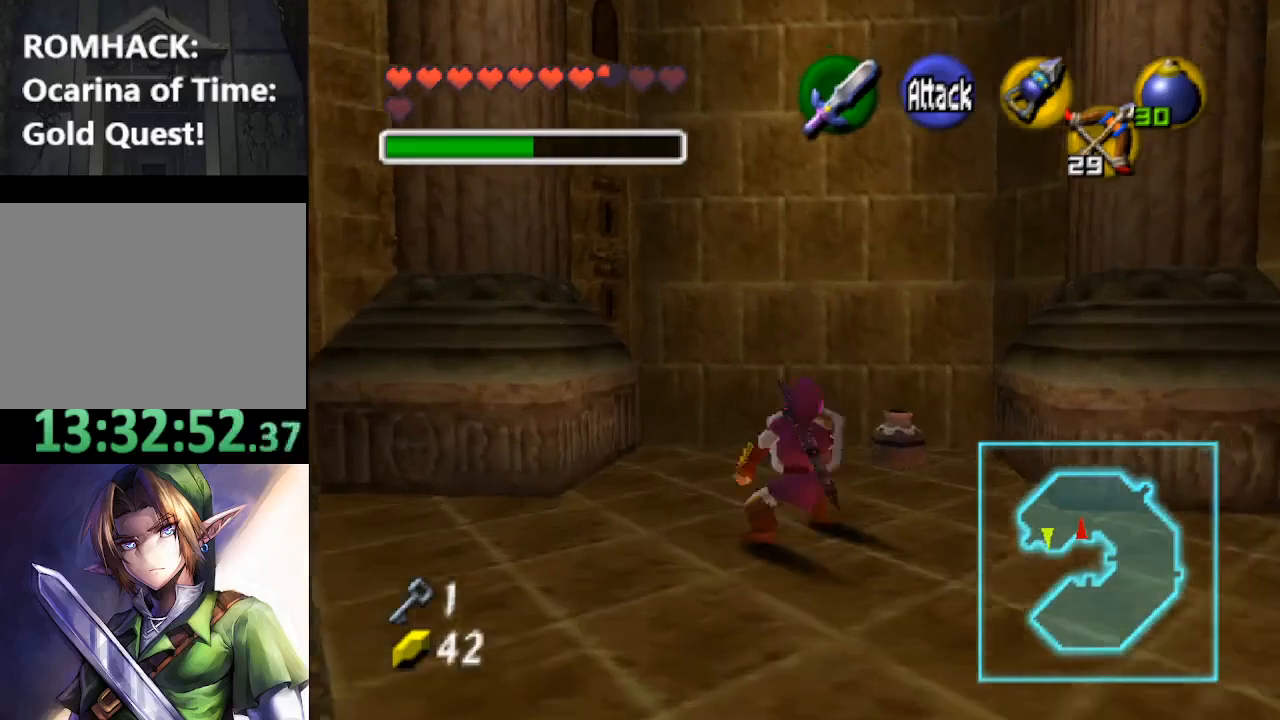
{"buttons": [], "left_stick": "up", "right_stick": "center", "events": [[33, "Y", "up"], [500, "R1", "up"]]}
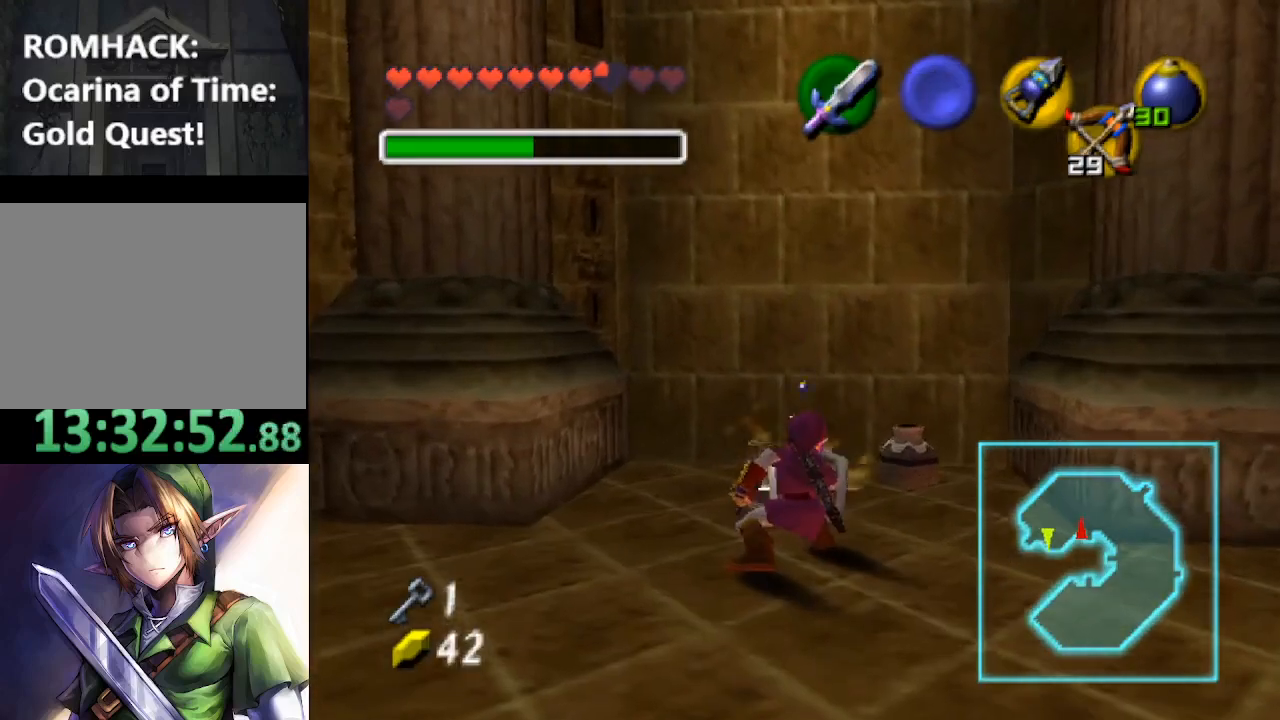
{"buttons": ["R1"], "left_stick": "up-right", "right_stick": "center", "events": [[100, "left_stick", "up-right"], [267, "R1", "down"], [300, "Y", "down"], [400, "Y", "up"]]}
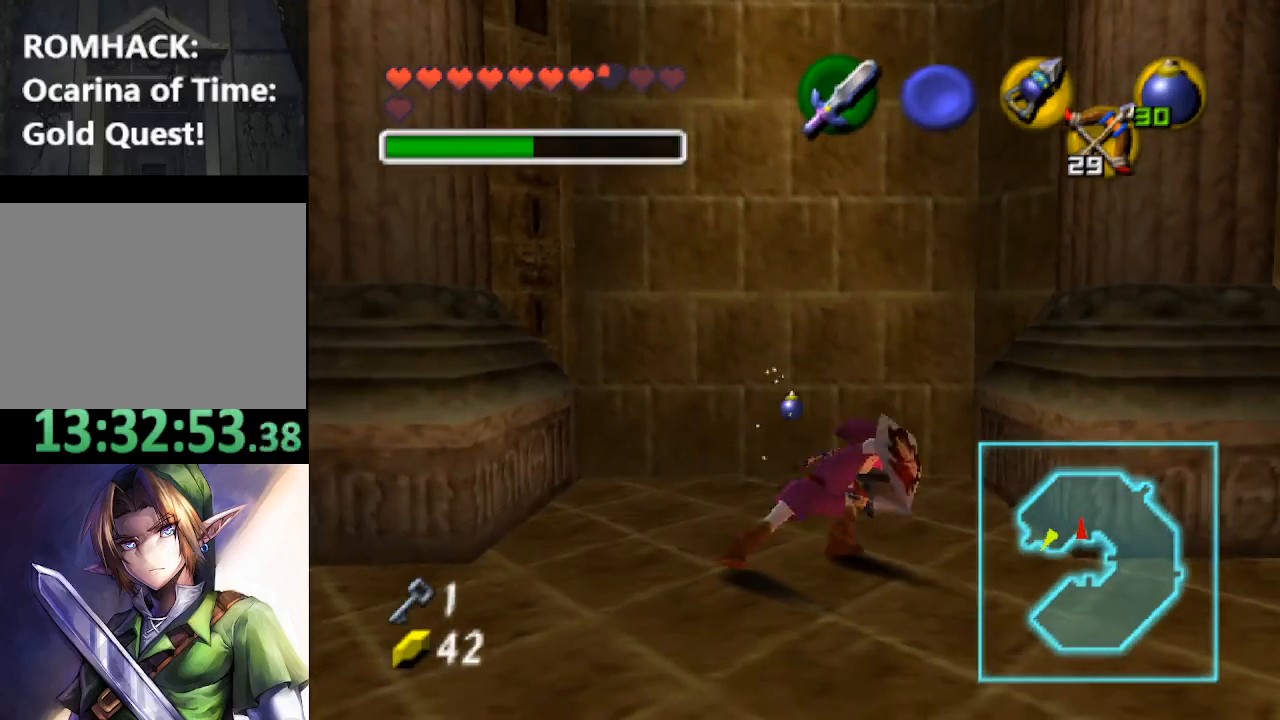
{"buttons": [], "left_stick": "up", "right_stick": "center", "events": [[100, "R1", "up"], [167, "left_stick", "up"]]}
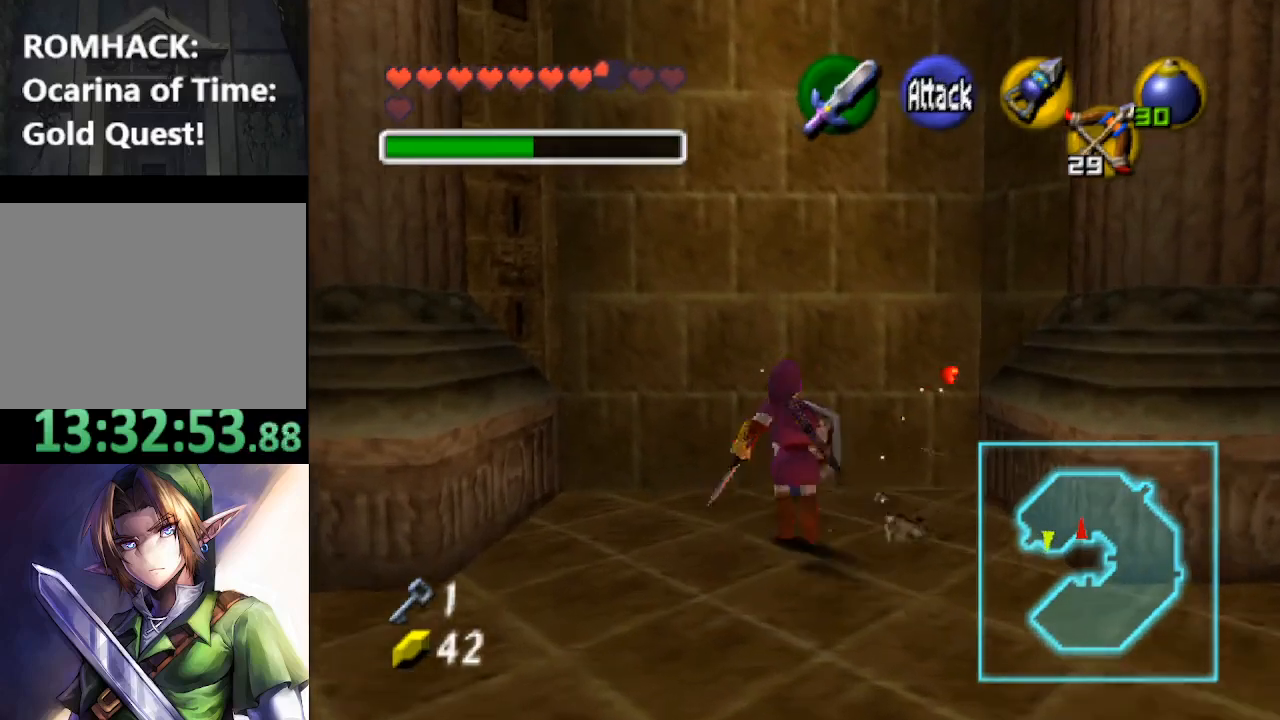
{"buttons": [], "left_stick": "down", "right_stick": "center", "events": [[133, "left_stick", "center"], [267, "left_stick", "down"]]}
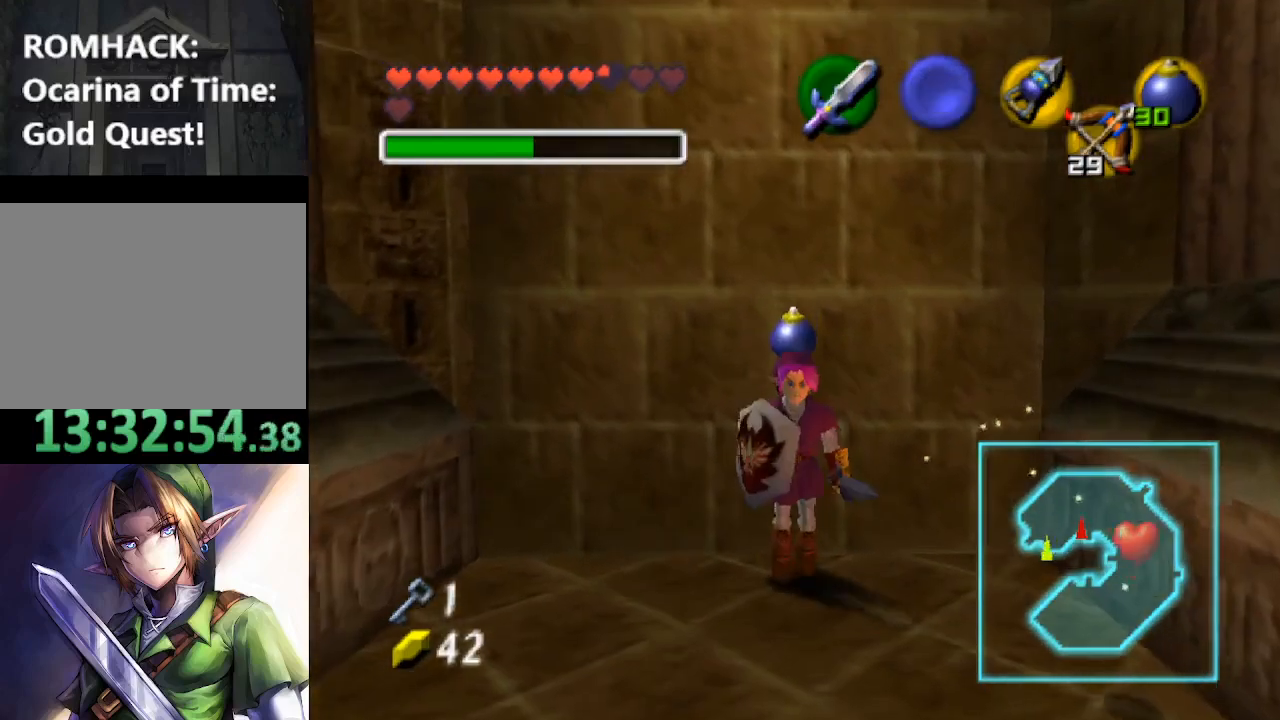
{"buttons": [], "left_stick": "right", "right_stick": "center", "events": [[67, "left_stick", "down-right"], [500, "left_stick", "right"]]}
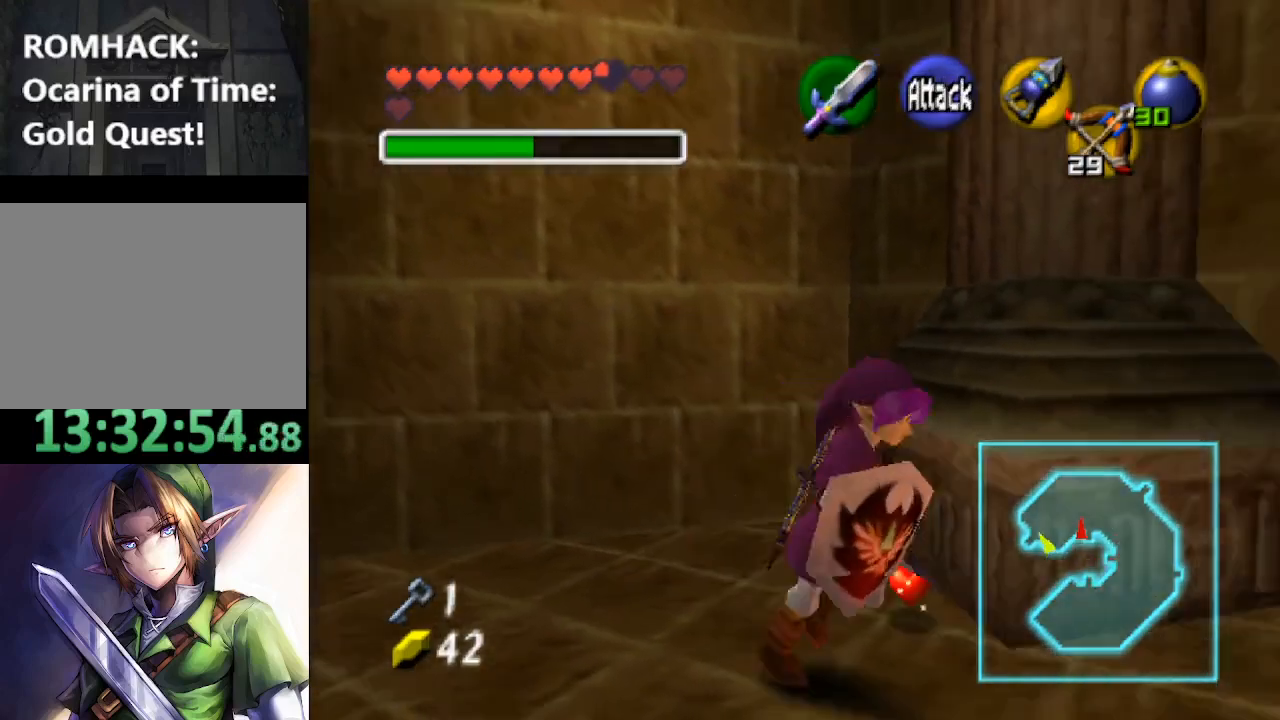
{"buttons": [], "left_stick": "up", "right_stick": "center", "events": [[300, "left_stick", "up-right"], [400, "left_stick", "up"]]}
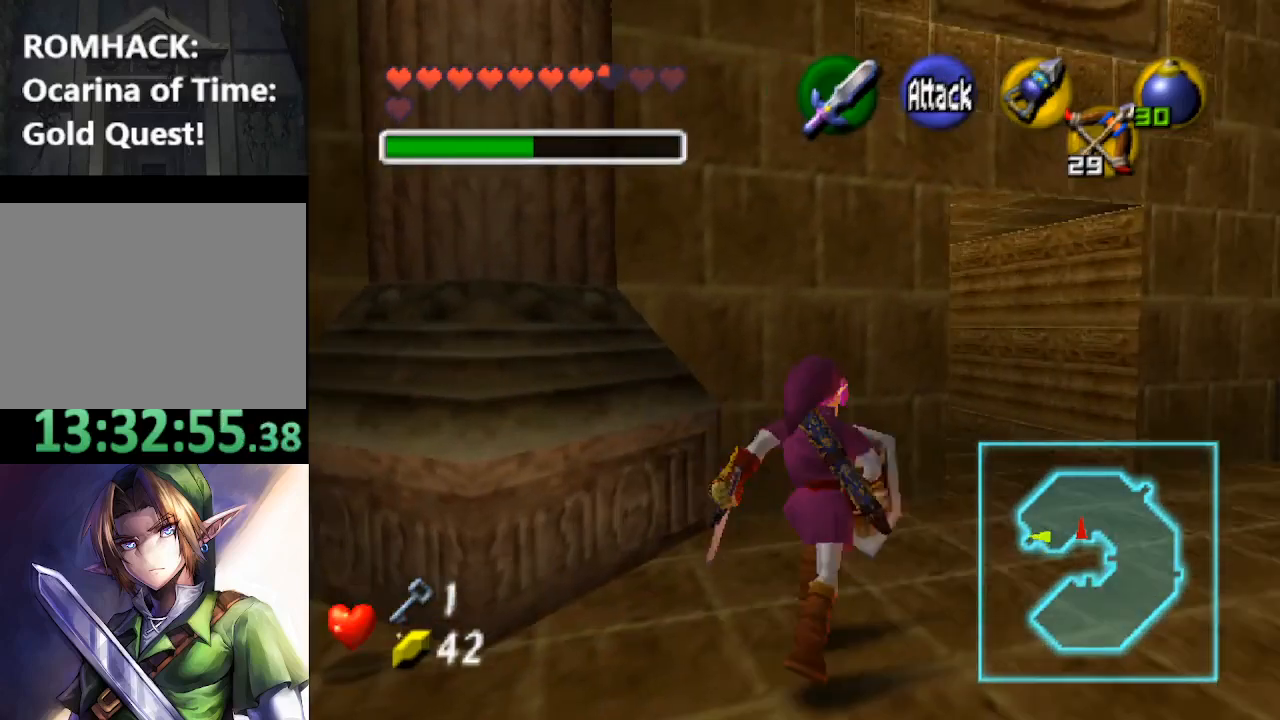
{"buttons": [], "left_stick": "up", "right_stick": "center", "events": []}
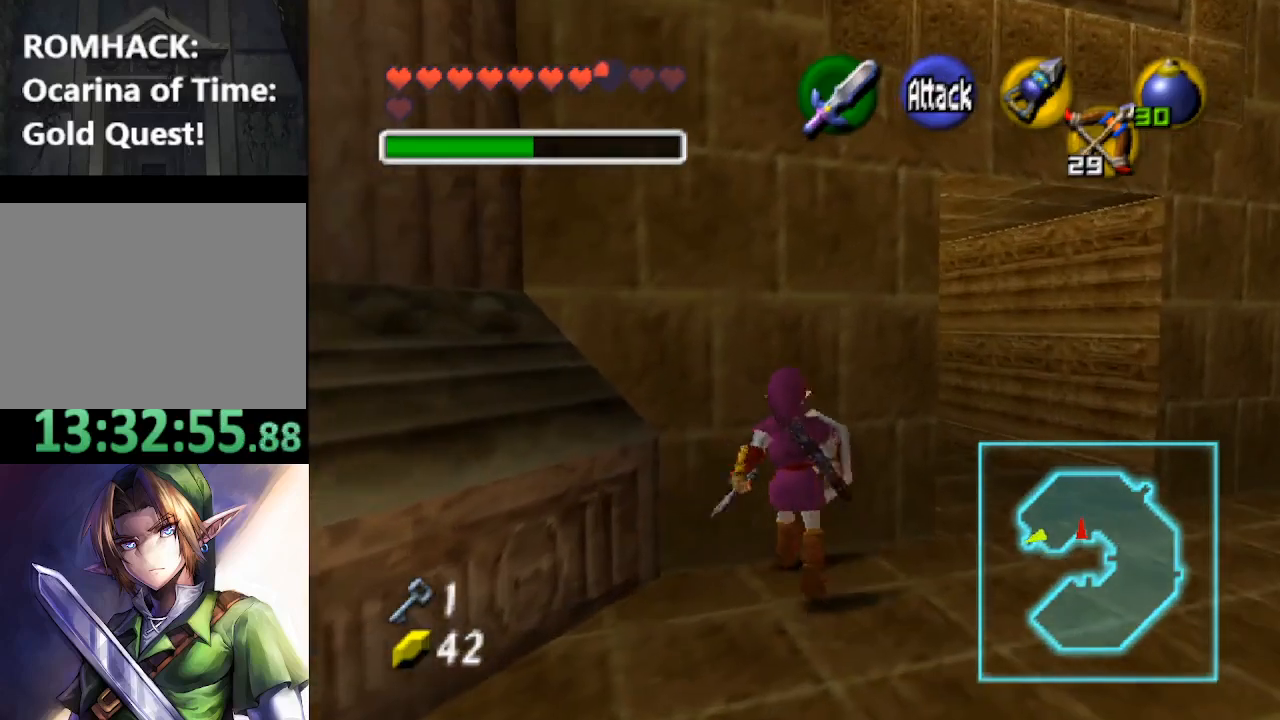
{"buttons": [], "left_stick": "up", "right_stick": "center", "events": [[133, "left_stick", "up-right"], [367, "left_stick", "up"]]}
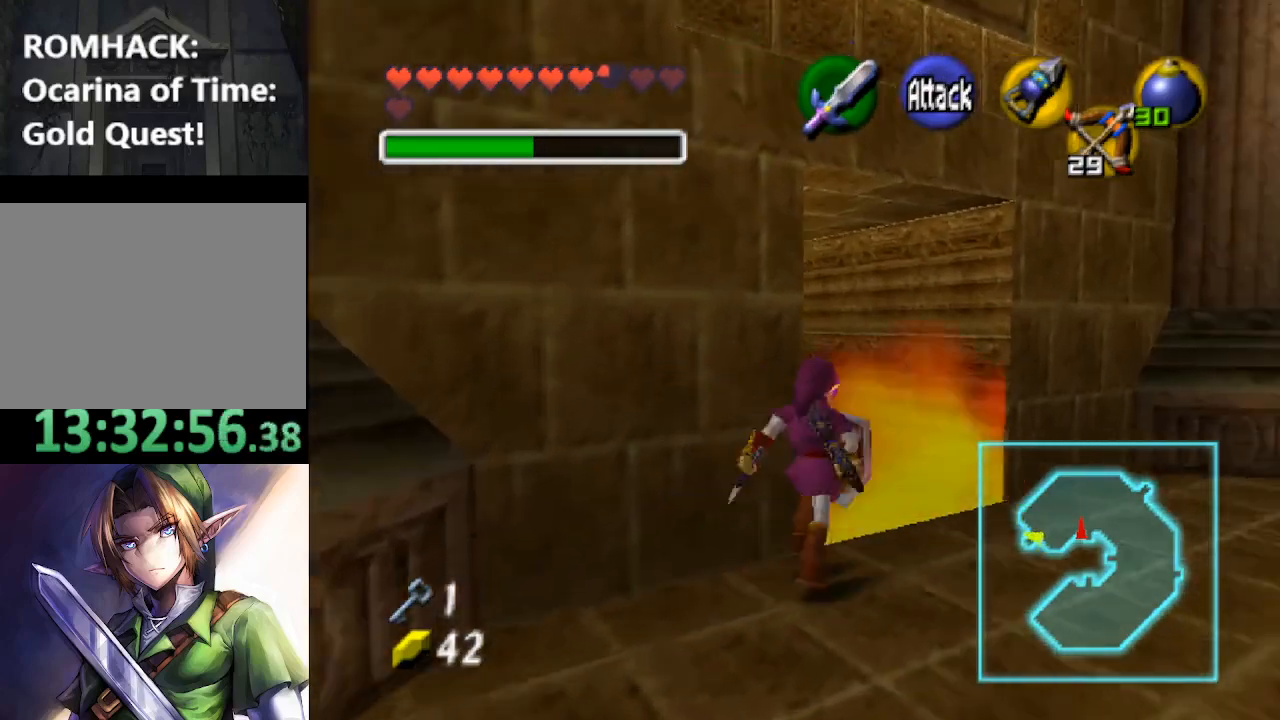
{"buttons": [], "left_stick": "down", "right_stick": "center", "events": [[167, "left_stick", "down-left"], [300, "left_stick", "down"]]}
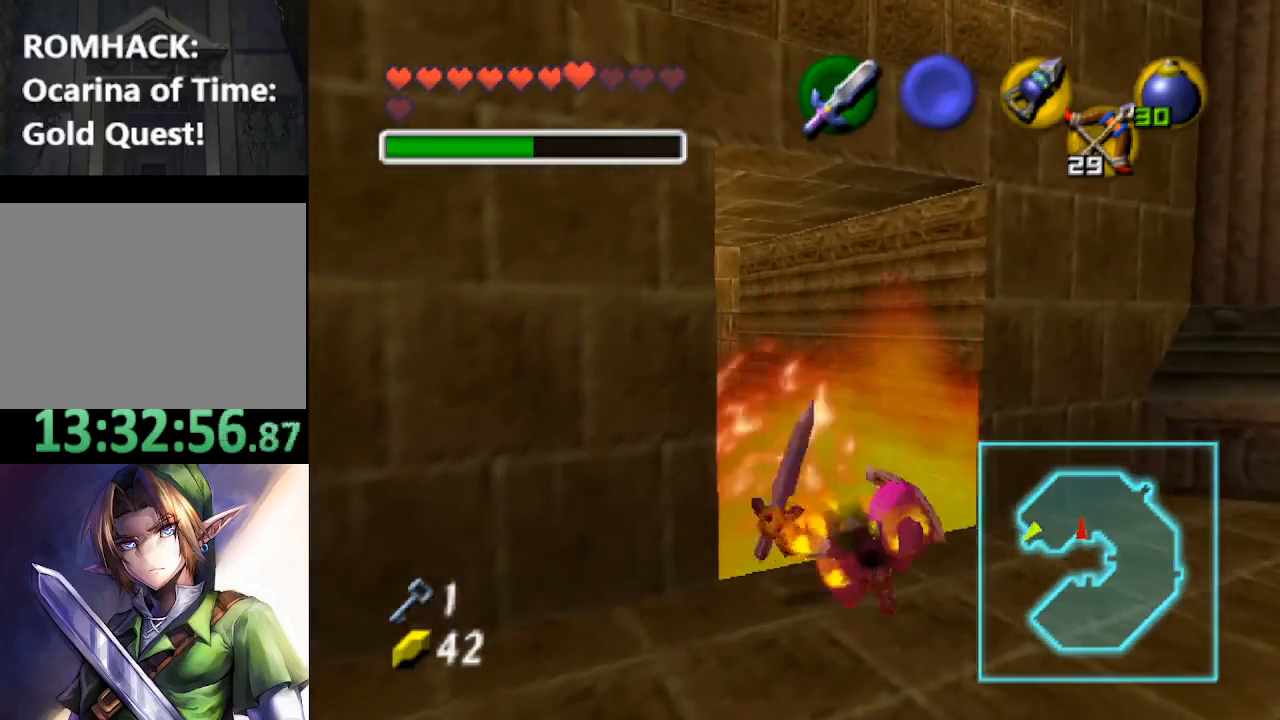
{"buttons": [], "left_stick": "center", "right_stick": "center", "events": [[367, "left_stick", "center"]]}
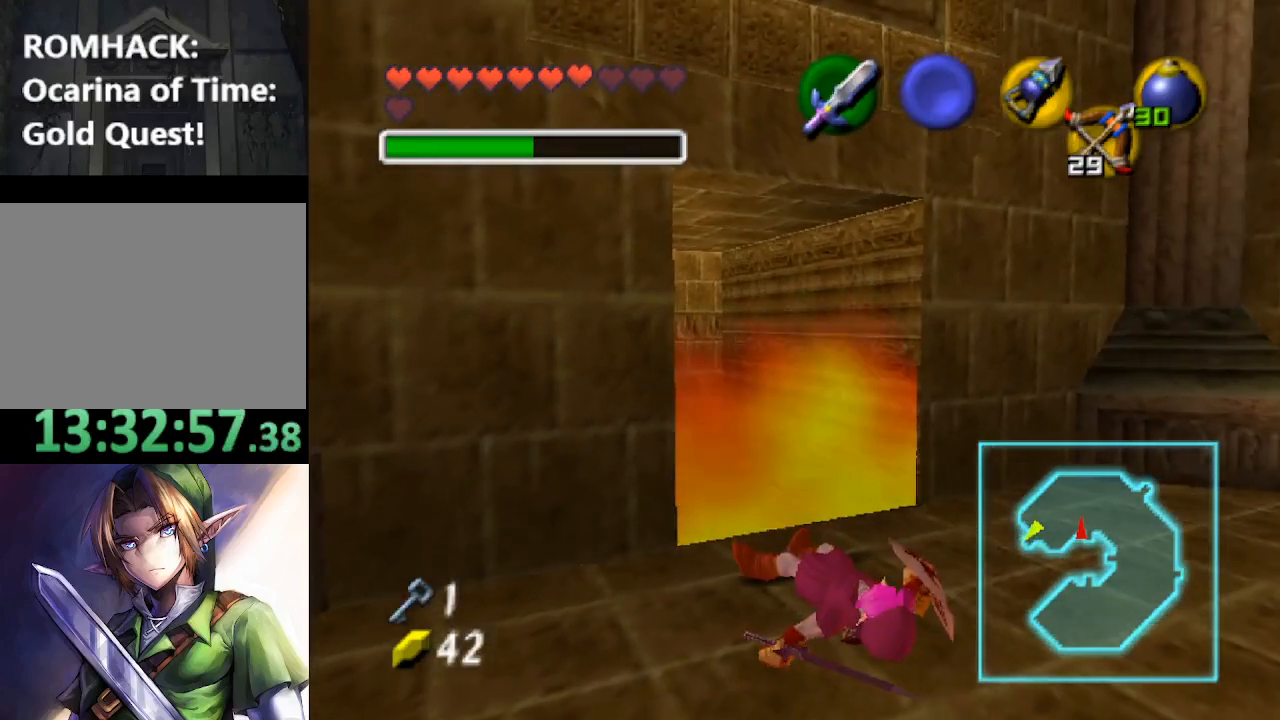
{"buttons": [], "left_stick": "center", "right_stick": "center", "events": [[133, "L2", "down"], [367, "L2", "up"]]}
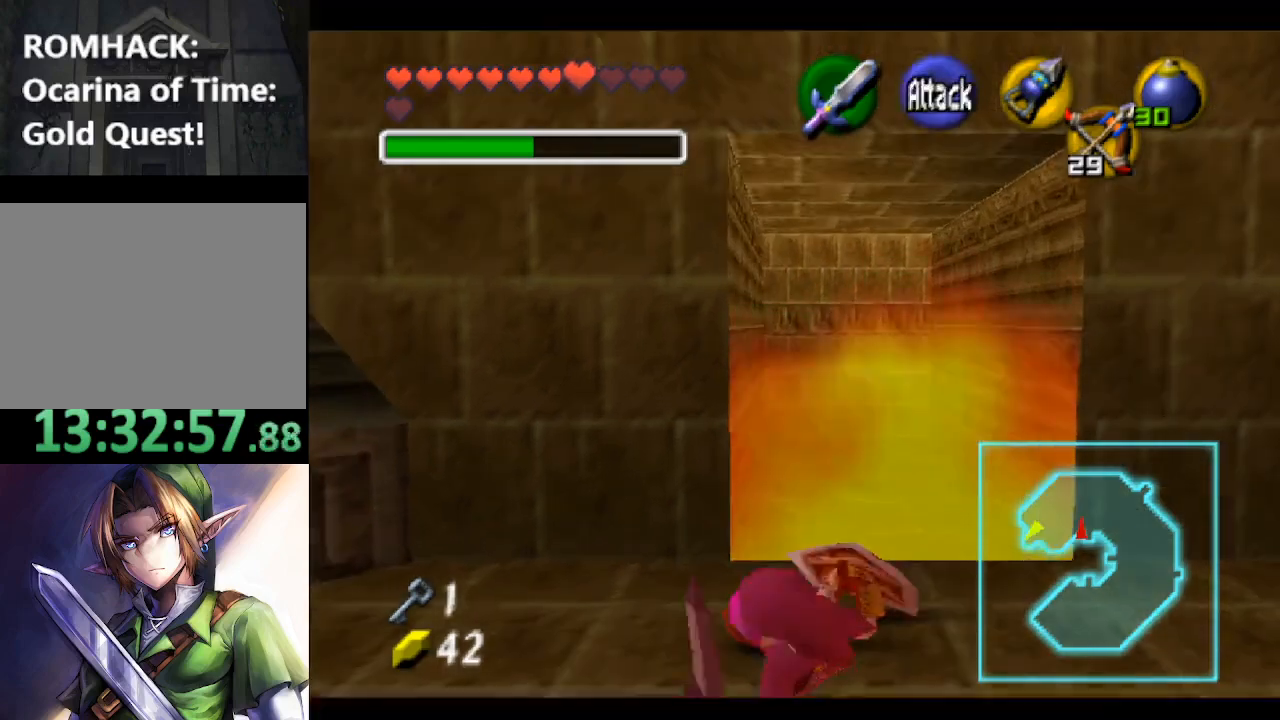
{"buttons": [], "left_stick": "down", "right_stick": "center", "events": [[467, "left_stick", "down"]]}
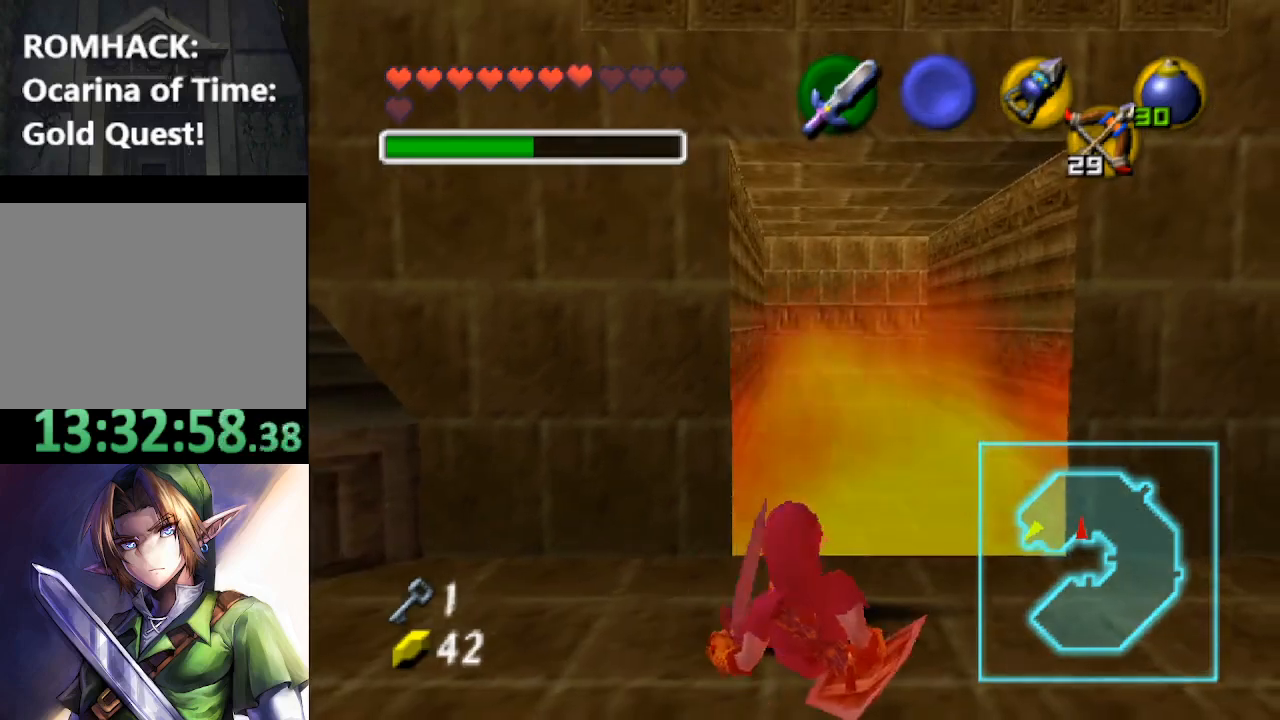
{"buttons": [], "left_stick": "right", "right_stick": "center", "events": [[267, "left_stick", "right"]]}
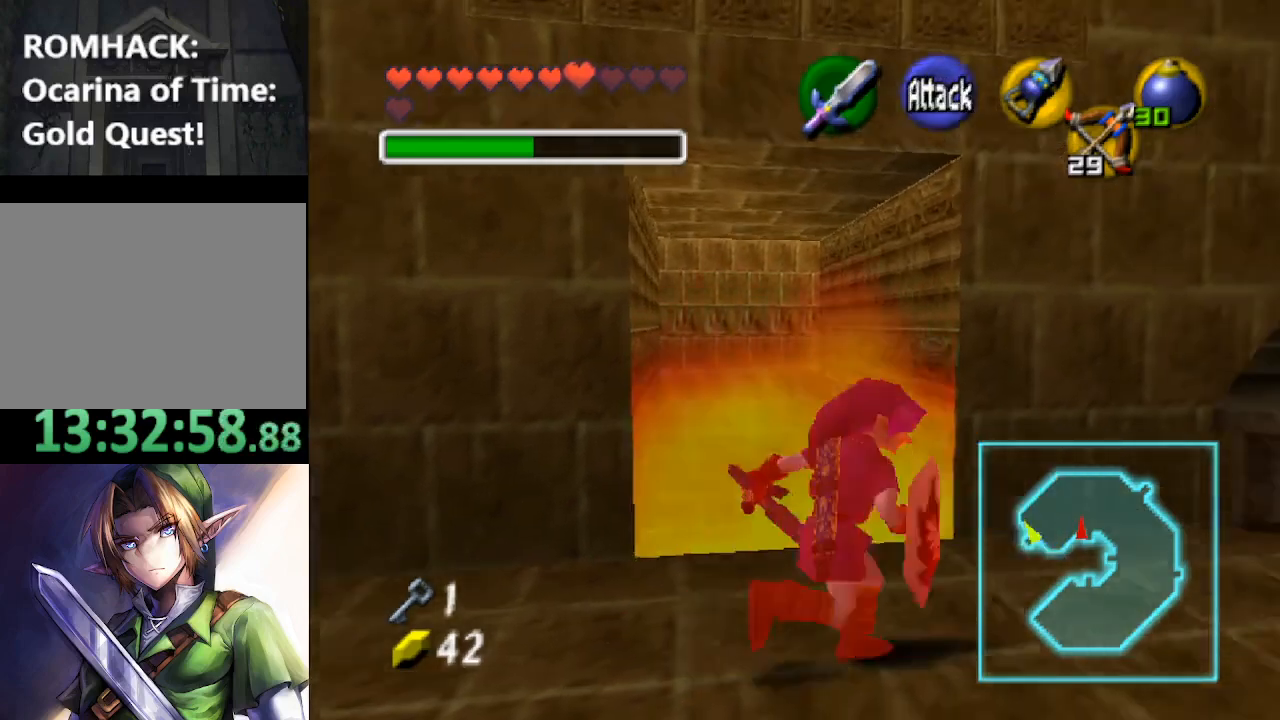
{"buttons": [], "left_stick": "up-right", "right_stick": "center", "events": [[133, "left_stick", "up-right"]]}
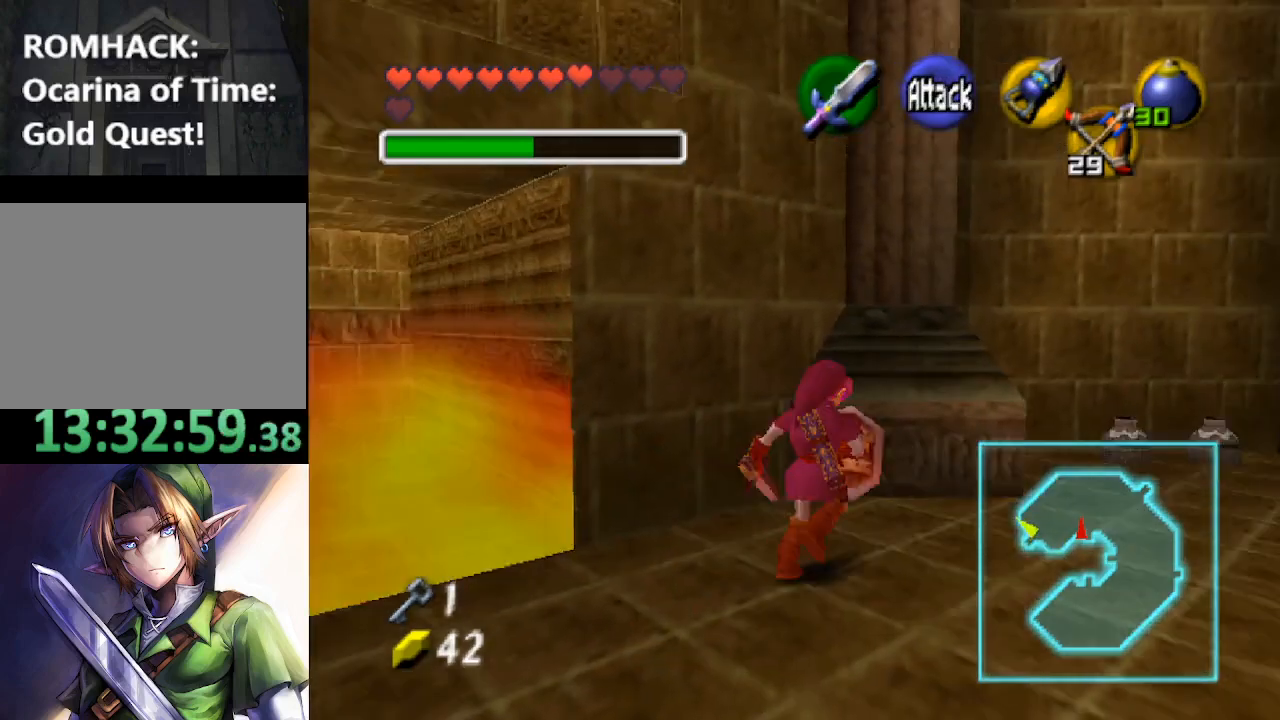
{"buttons": [], "left_stick": "up-right", "right_stick": "center", "events": []}
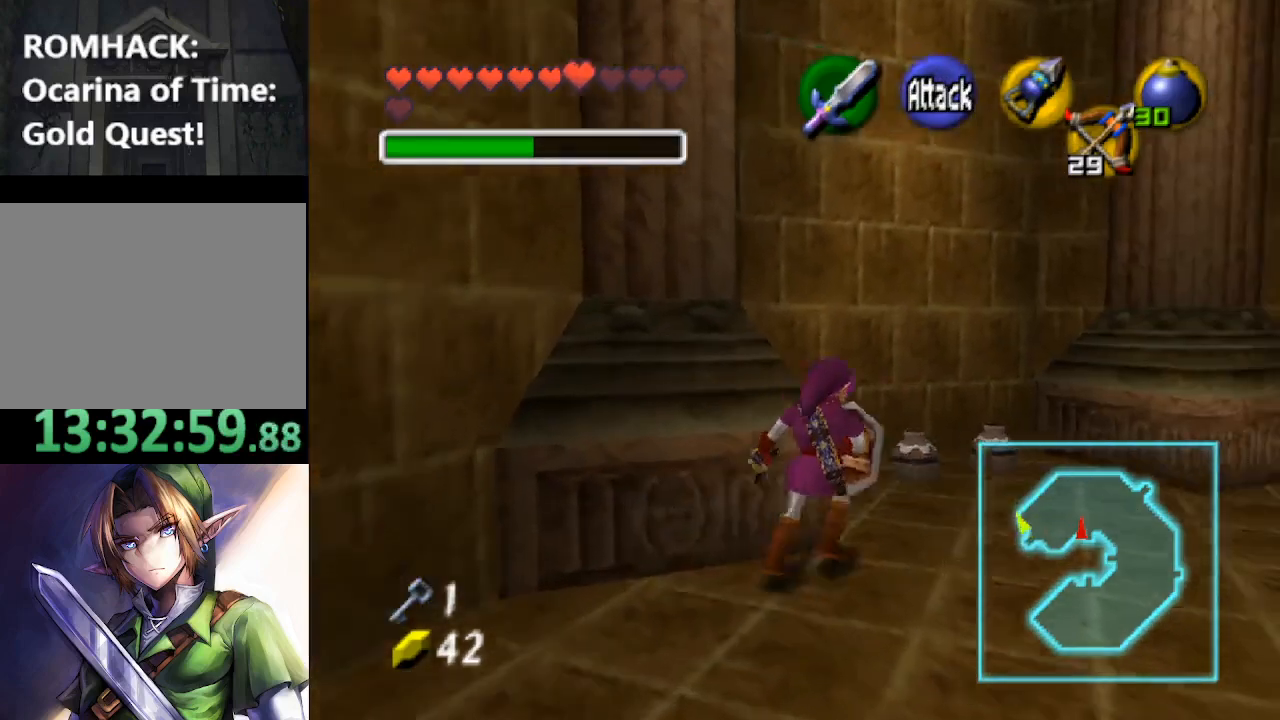
{"buttons": [], "left_stick": "up", "right_stick": "center", "events": [[167, "left_stick", "up"]]}
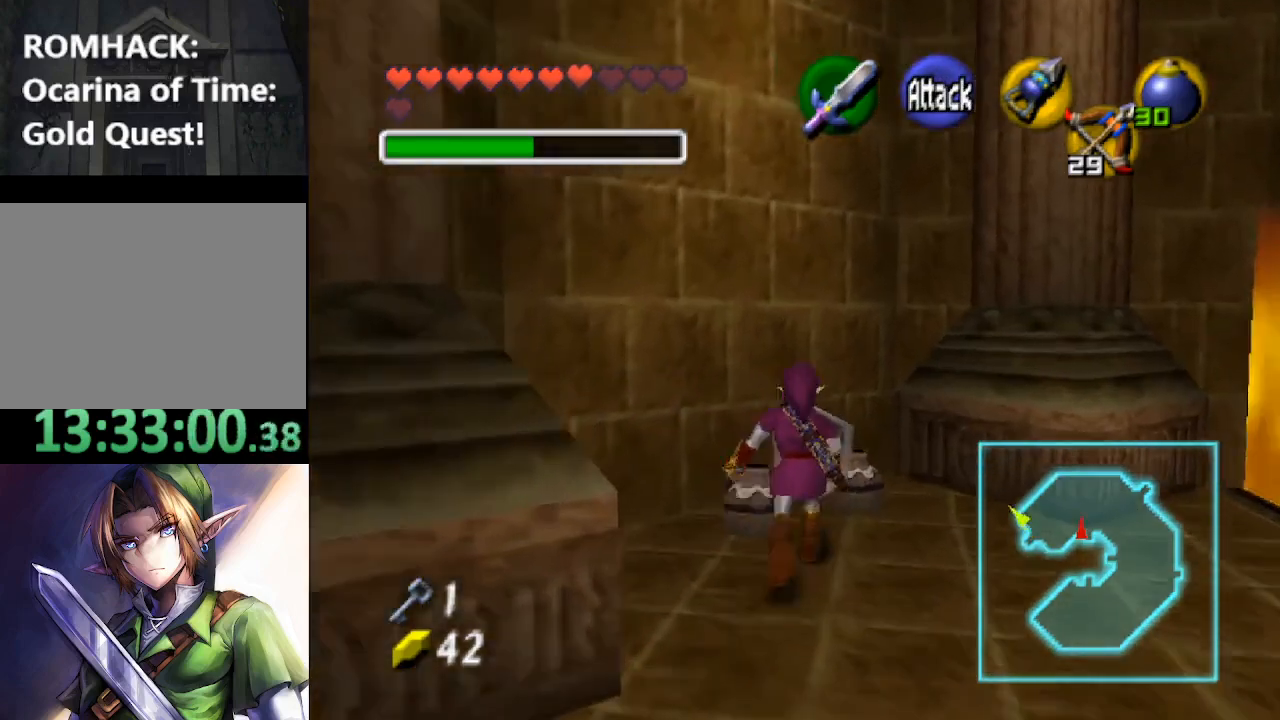
{"buttons": [], "left_stick": "down", "right_stick": "center", "events": [[100, "left_stick", "center"], [167, "left_stick", "down"]]}
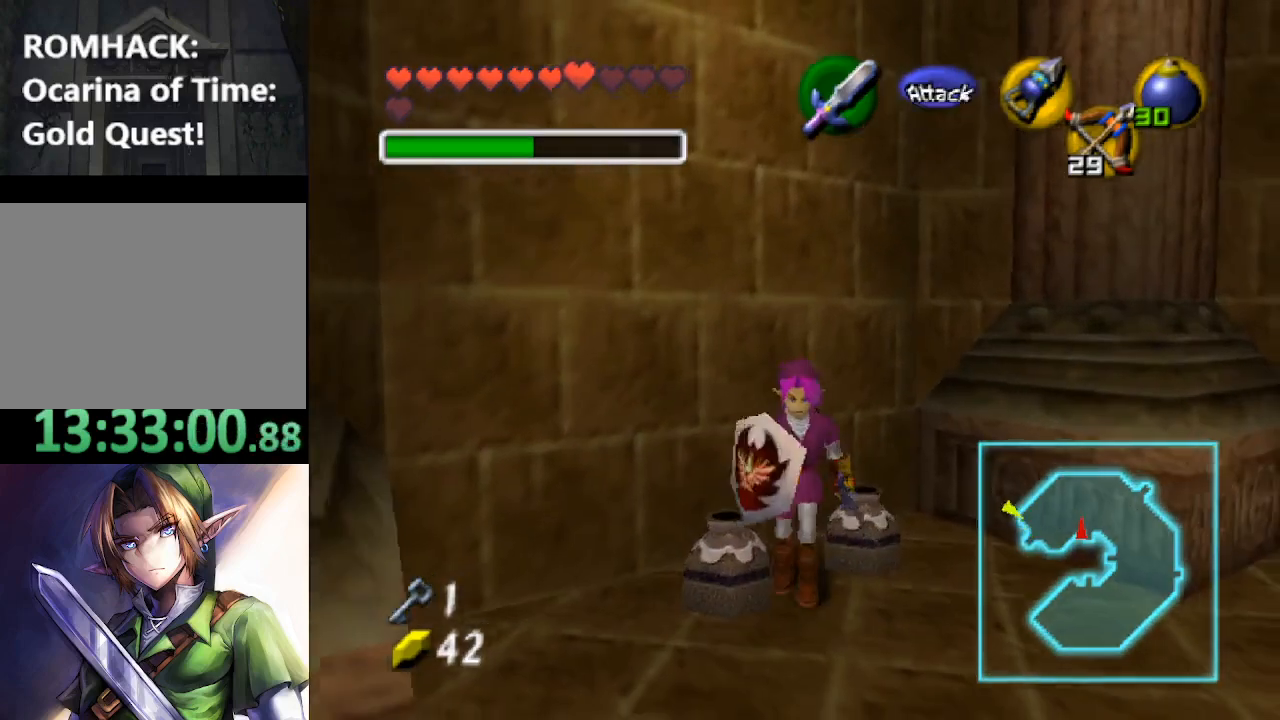
{"buttons": [], "left_stick": "down-left", "right_stick": "center", "events": [[433, "left_stick", "down-left"]]}
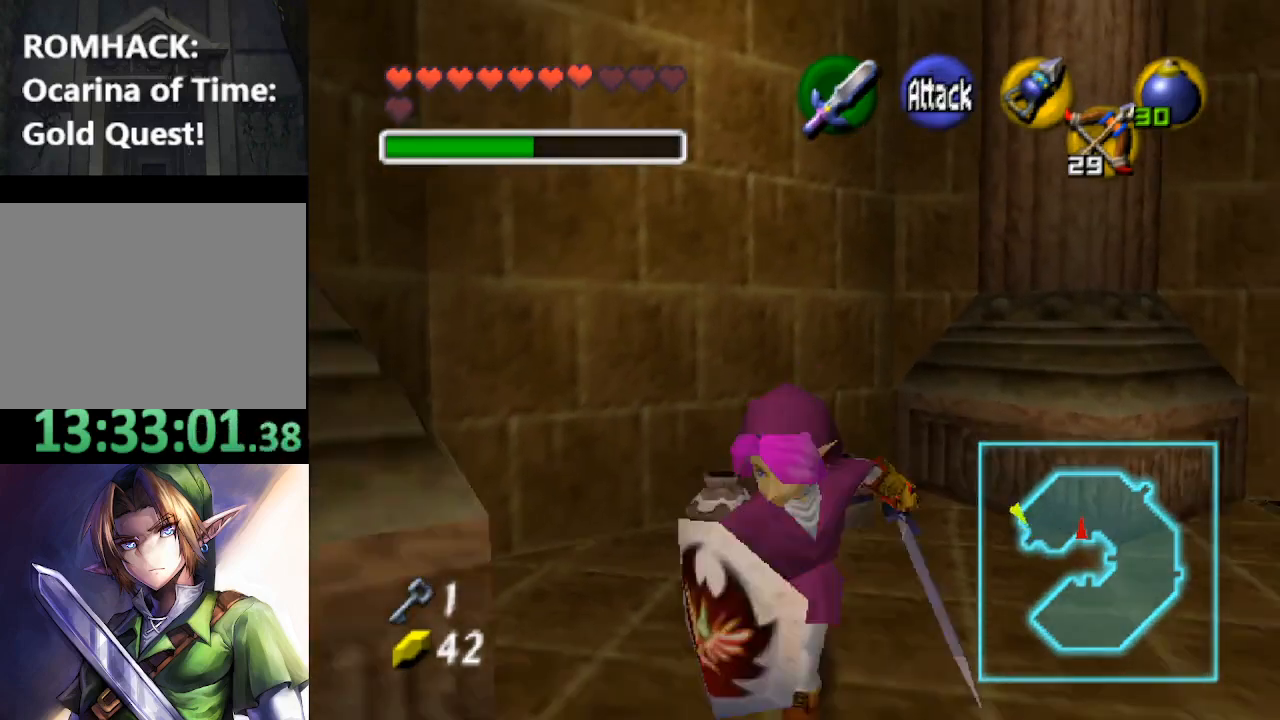
{"buttons": [], "left_stick": "down-left", "right_stick": "center", "events": []}
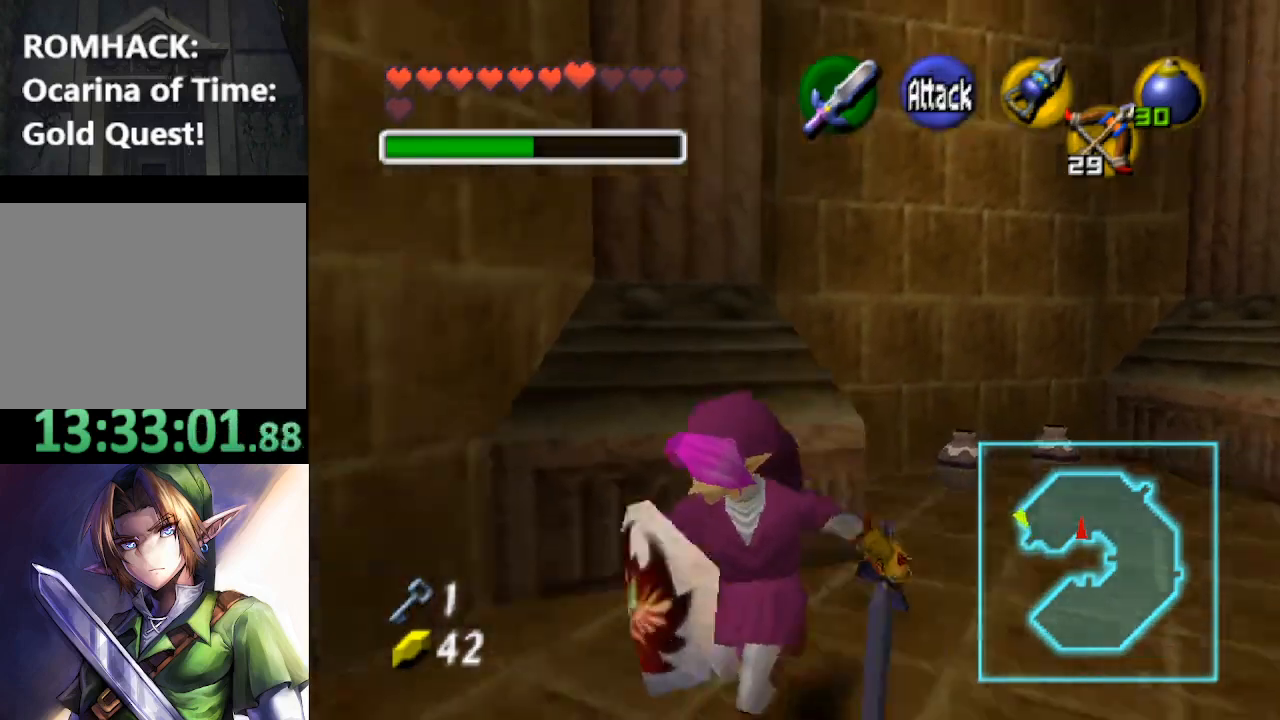
{"buttons": [], "left_stick": "center", "right_stick": "center", "events": [[400, "left_stick", "center"]]}
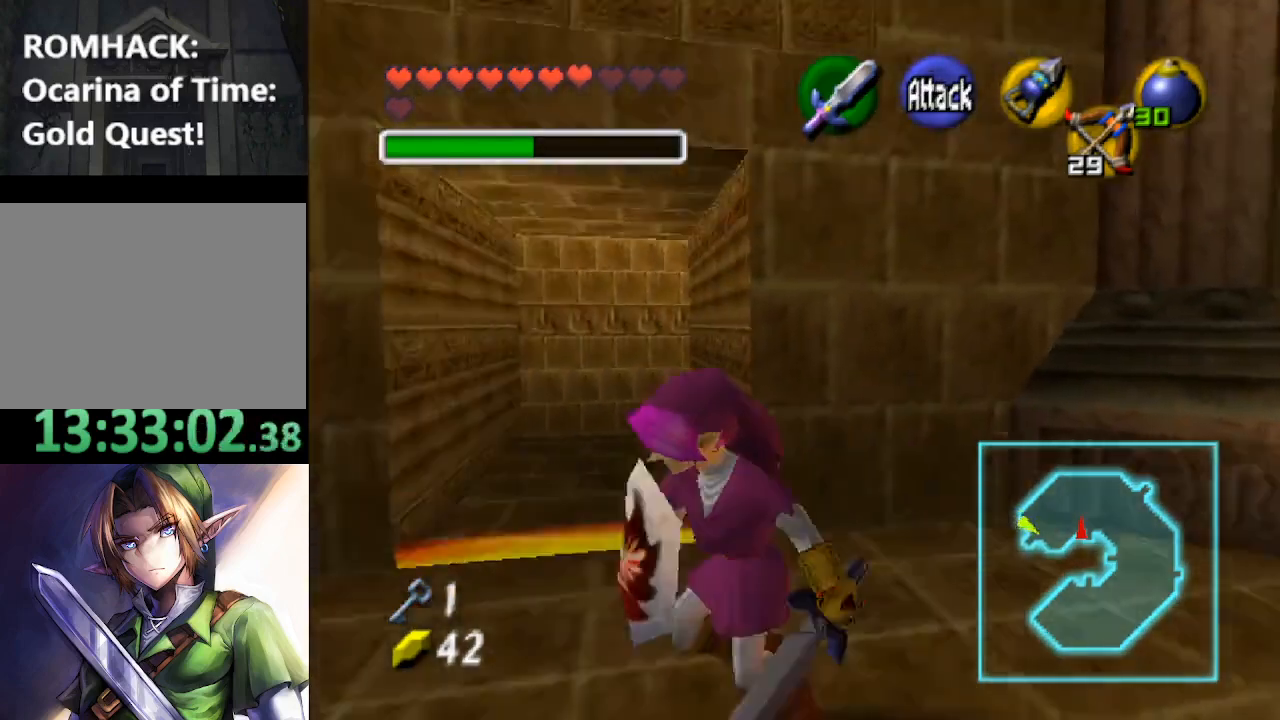
{"buttons": ["A"], "left_stick": "center", "right_stick": "center", "events": [[267, "left_stick", "up-left"], [400, "left_stick", "center"], [500, "A", "down"]]}
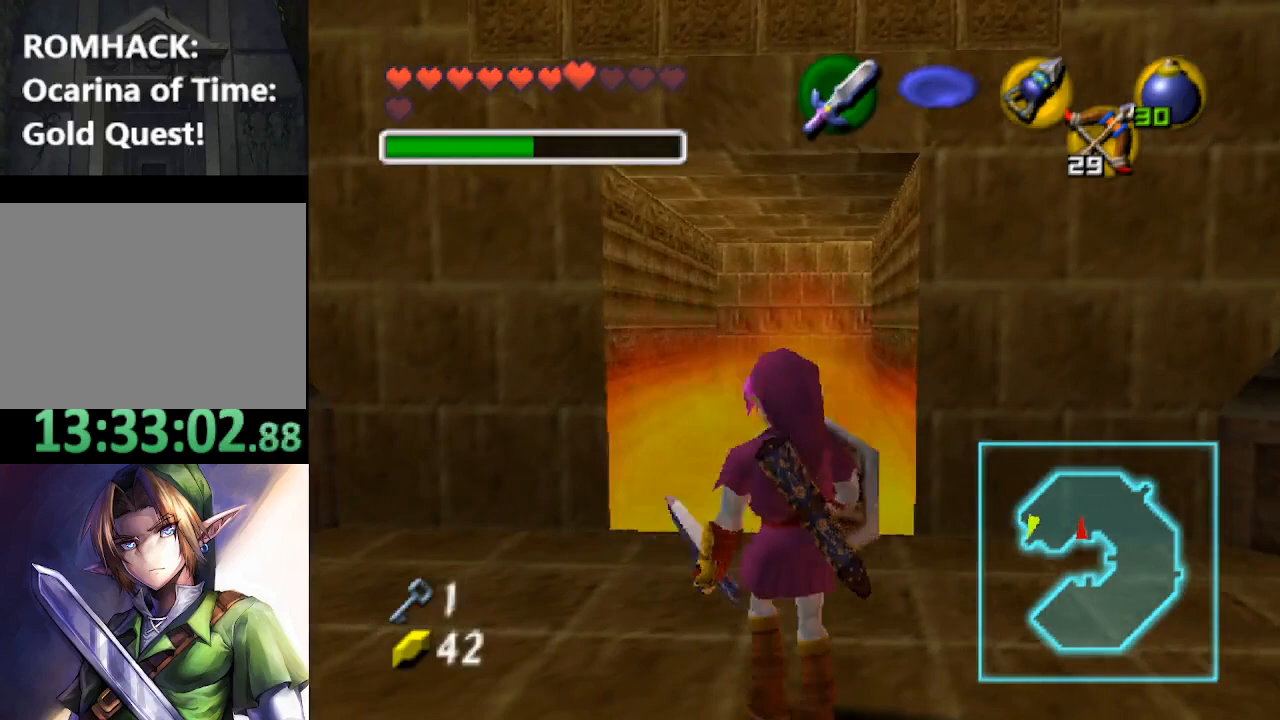
{"buttons": [], "left_stick": "up", "right_stick": "center", "events": [[133, "A", "up"], [267, "left_stick", "up"]]}
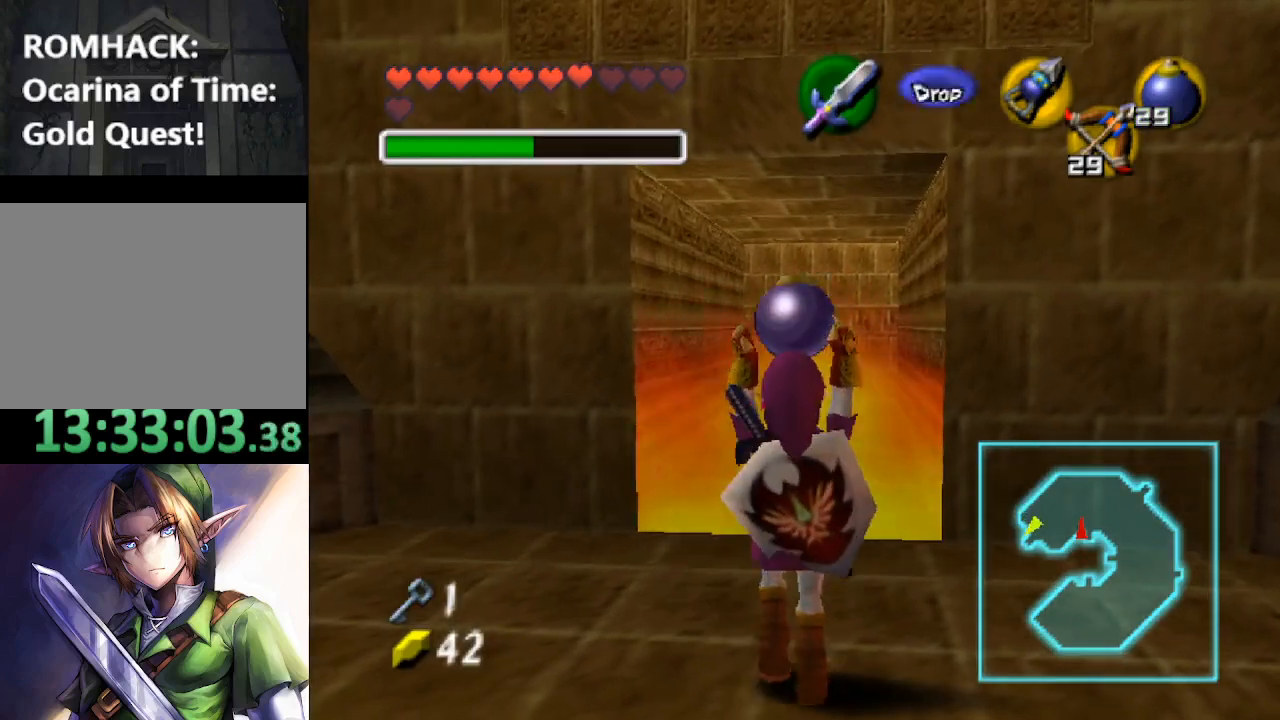
{"buttons": [], "left_stick": "center", "right_stick": "center", "events": [[67, "B", "down"], [133, "B", "up"], [133, "left_stick", "center"]]}
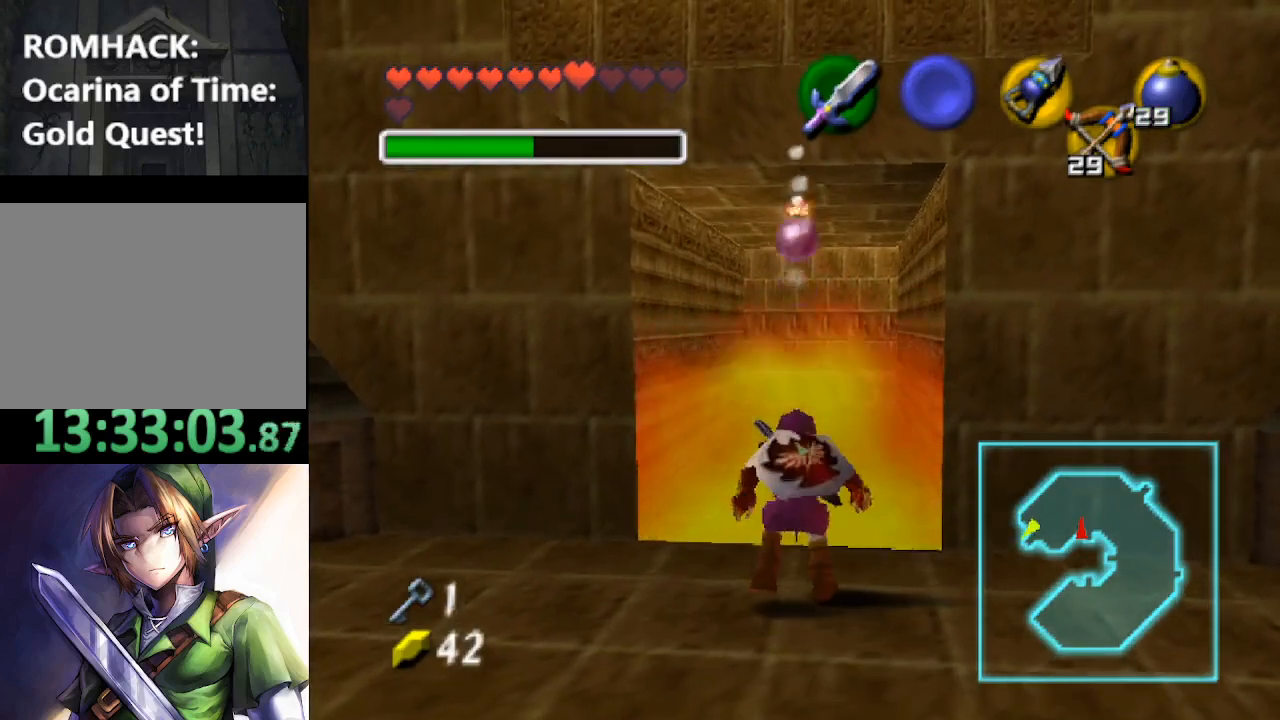
{"buttons": [], "left_stick": "down", "right_stick": "center", "events": [[367, "left_stick", "down"]]}
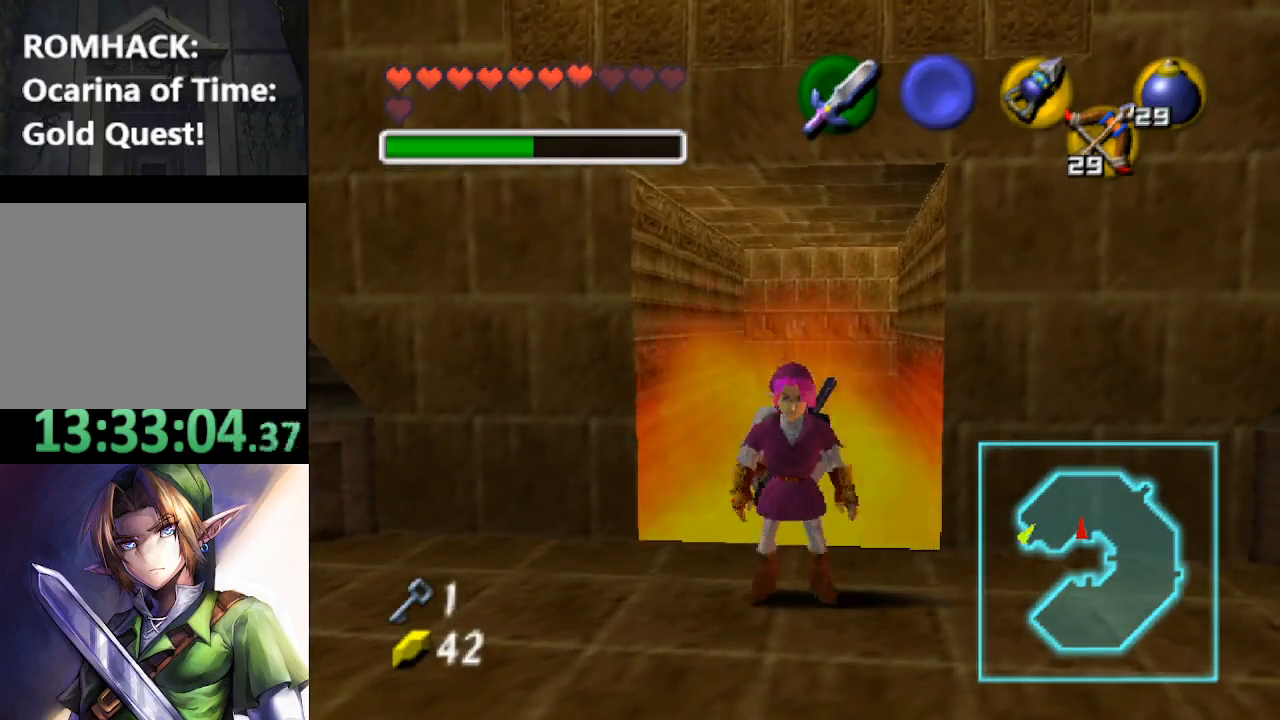
{"buttons": [], "left_stick": "center", "right_stick": "center", "events": [[367, "left_stick", "center"]]}
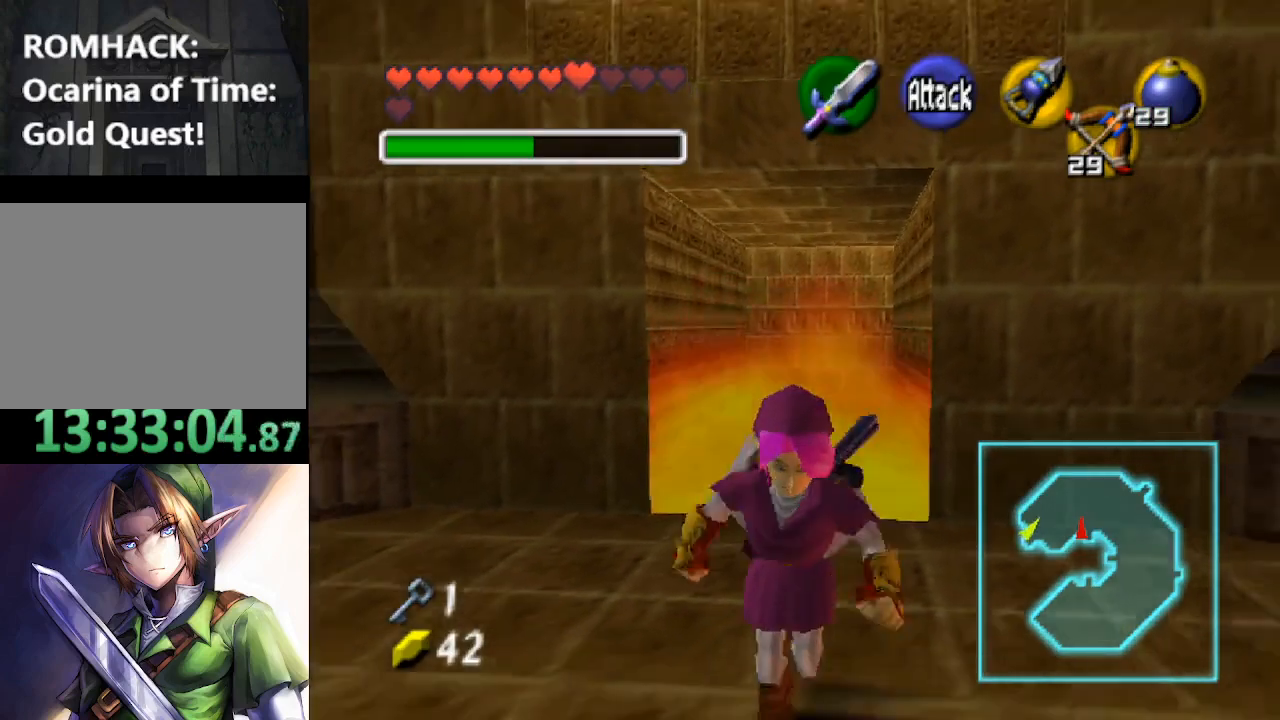
{"buttons": [], "left_stick": "center", "right_stick": "center", "events": [[67, "left_stick", "right"], [233, "left_stick", "center"]]}
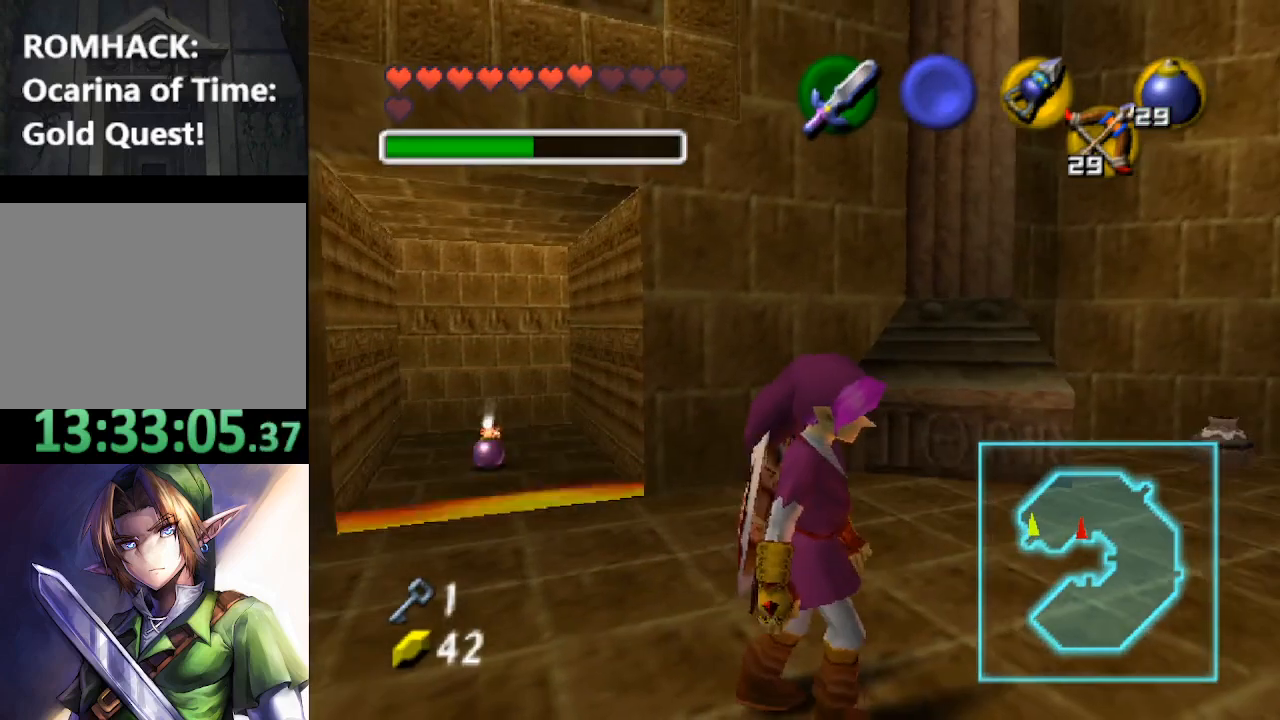
{"buttons": [], "left_stick": "center", "right_stick": "center", "events": []}
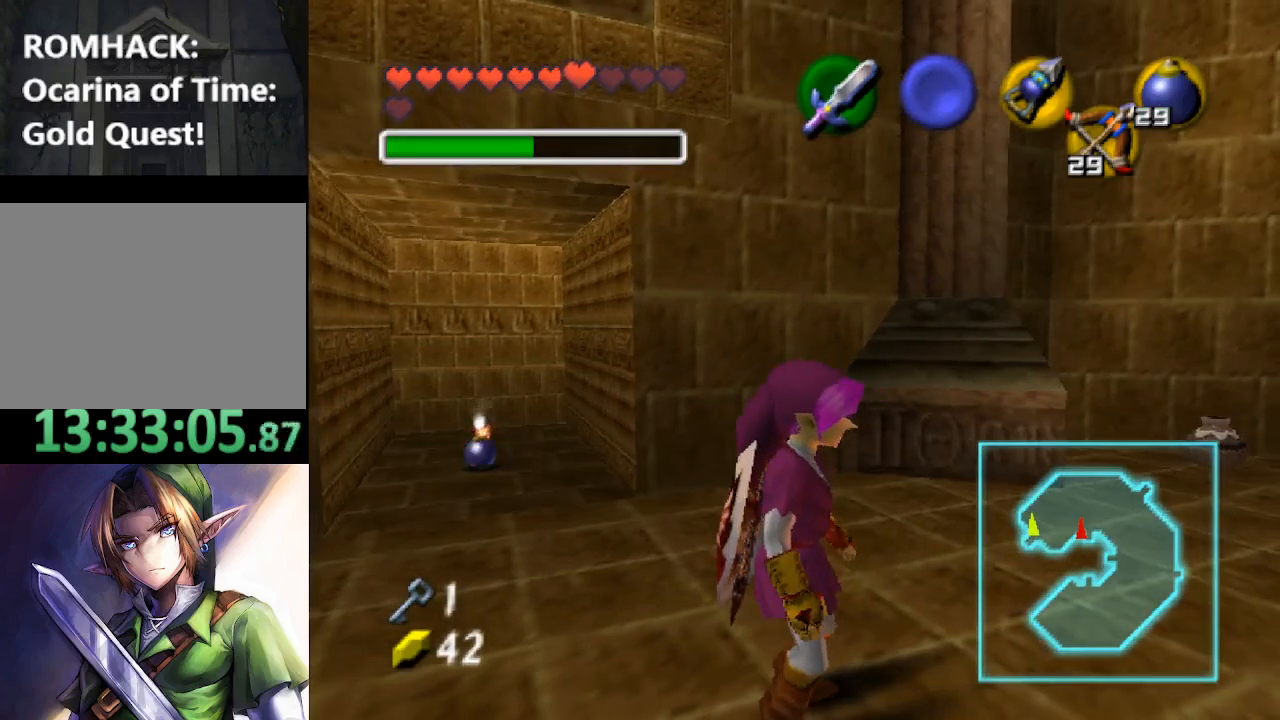
{"buttons": [], "left_stick": "center", "right_stick": "center", "events": [[67, "left_stick", "up-left"], [233, "left_stick", "center"]]}